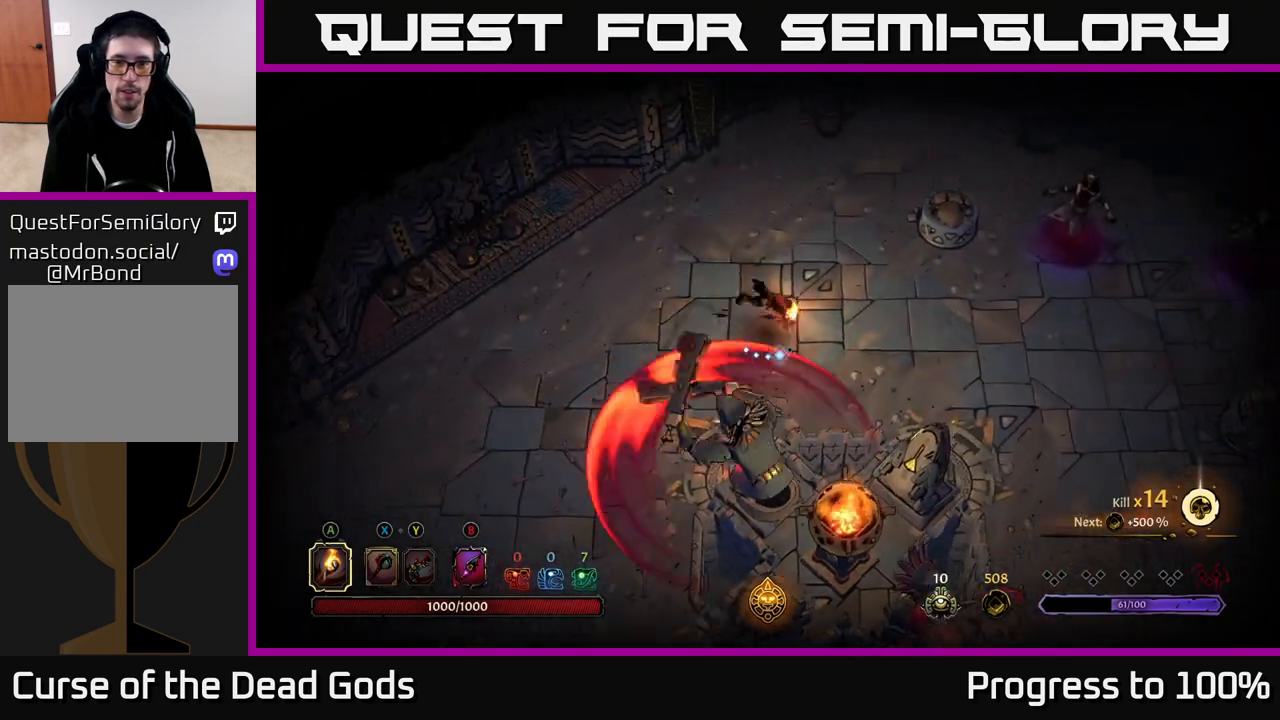
Gameplay with a controller (Xbox layout); each line is a JSON object with the inputs held at the frame after it. "events" lists button and stick changes between this image and that frame as [ms after this image, input, new state], when the widget could be followed in between.
{"buttons": [], "left_stick": "down-right", "right_stick": "center", "events": [[117, "R2", "up"], [200, "left_stick", "center"], [367, "left_stick", "down-right"]]}
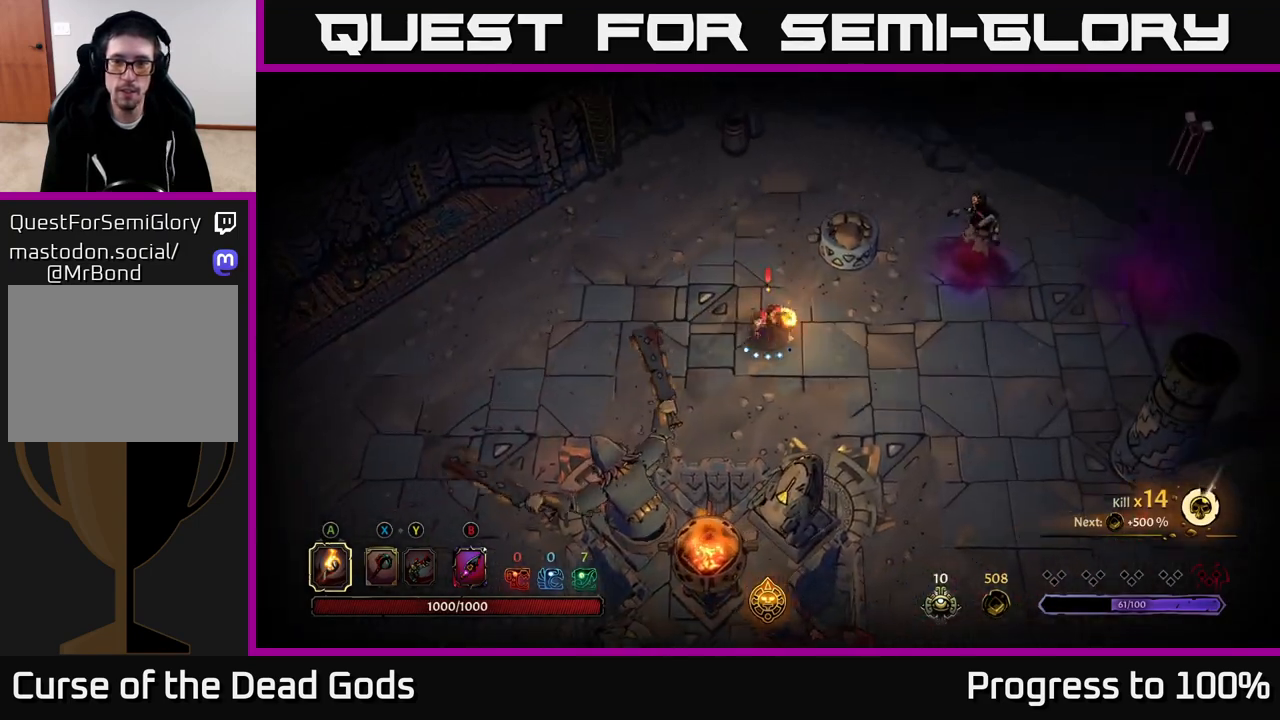
{"buttons": [], "left_stick": "right", "right_stick": "center", "events": [[267, "left_stick", "right"]]}
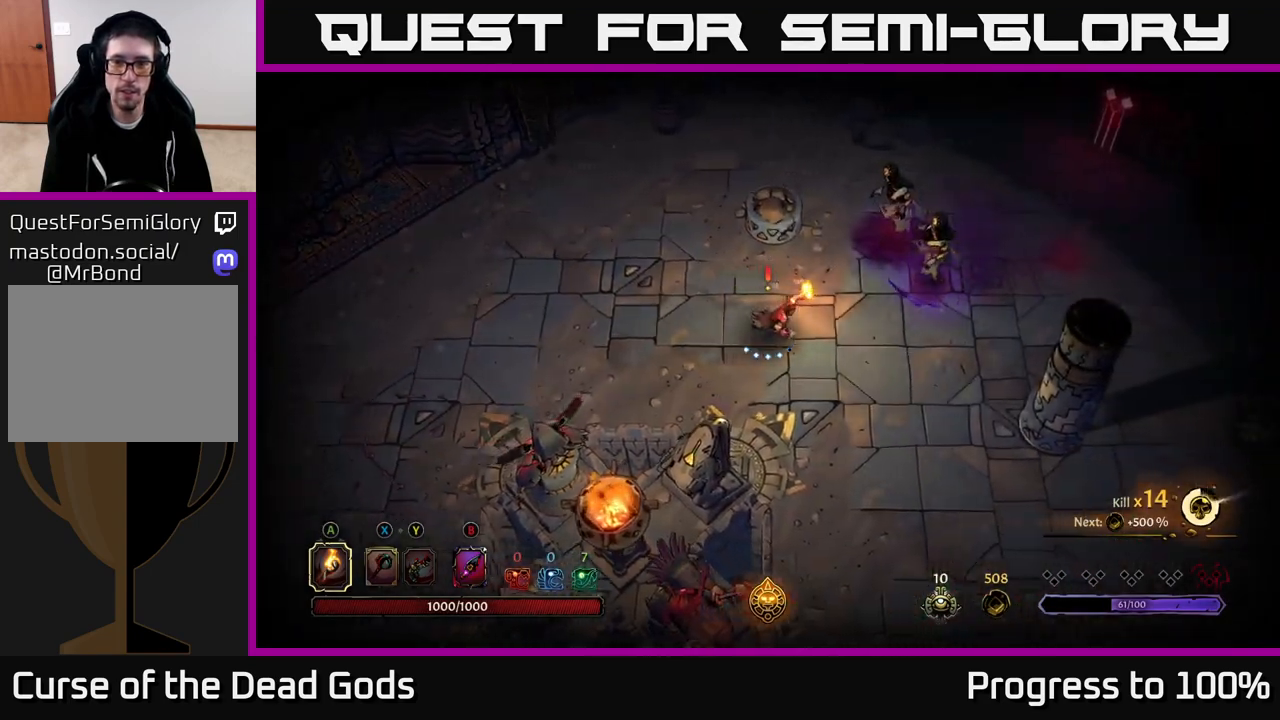
{"buttons": [], "left_stick": "right", "right_stick": "center", "events": [[217, "B", "down"], [267, "B", "up"], [333, "B", "down"], [400, "B", "up"]]}
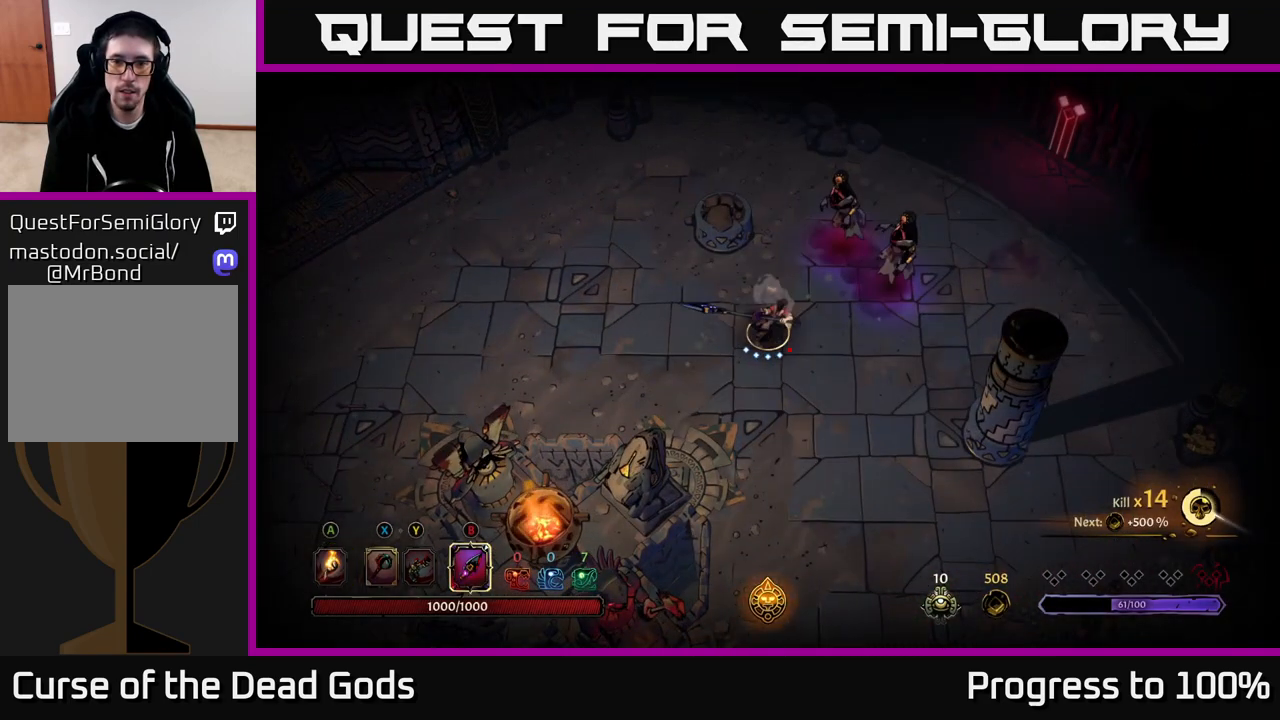
{"buttons": [], "left_stick": "right", "right_stick": "center", "events": [[350, "B", "down"], [433, "B", "up"]]}
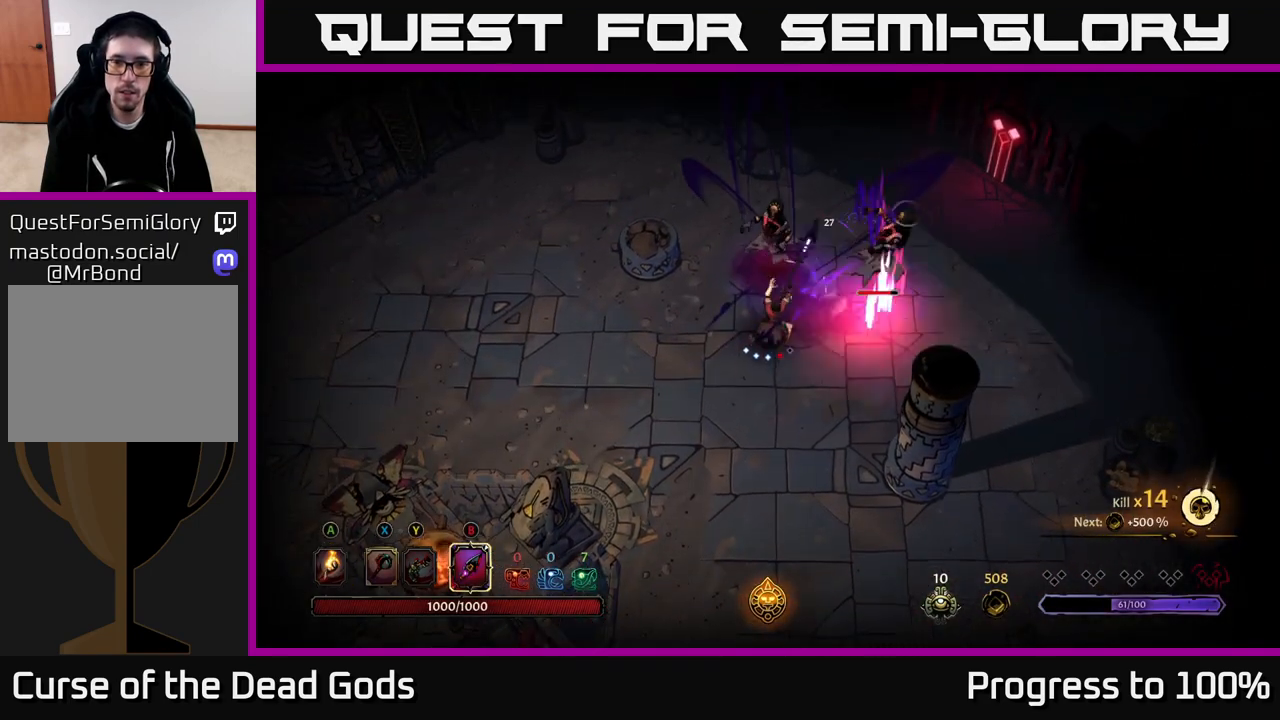
{"buttons": [], "left_stick": "right", "right_stick": "center", "events": []}
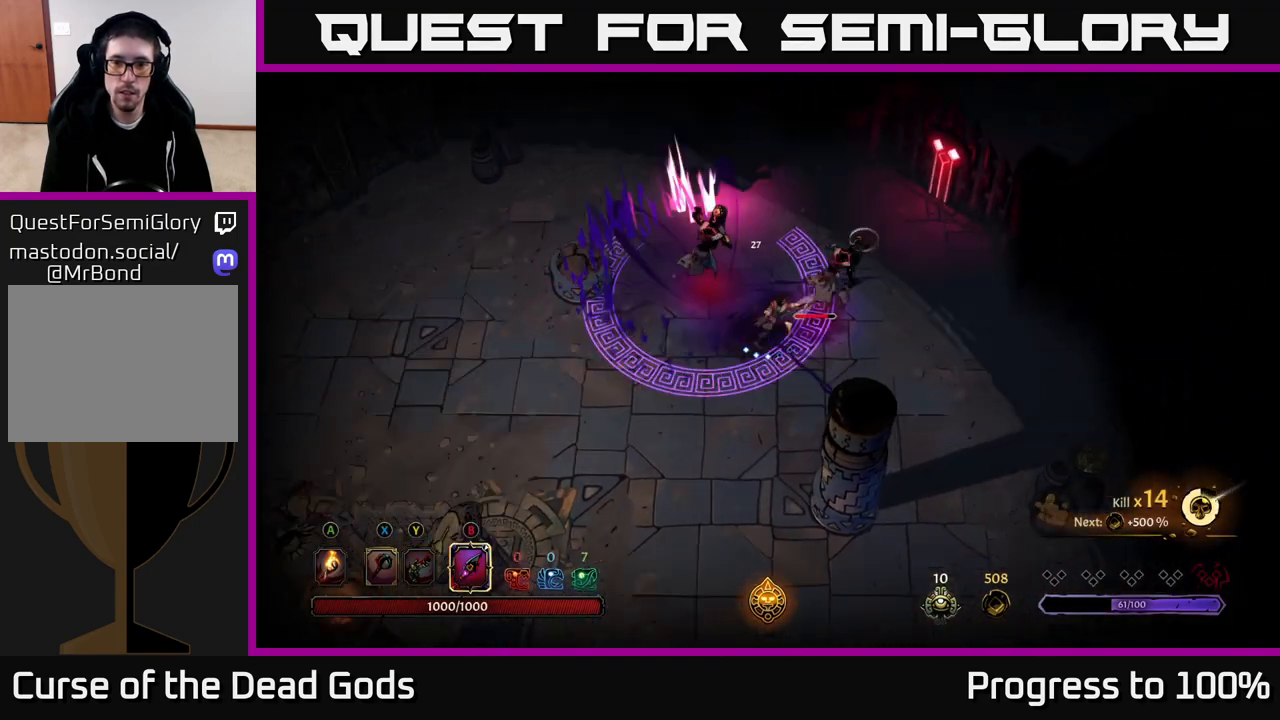
{"buttons": [], "left_stick": "right", "right_stick": "center", "events": [[67, "left_stick", "down-right"], [150, "R2", "down"], [333, "R2", "up"], [400, "left_stick", "right"]]}
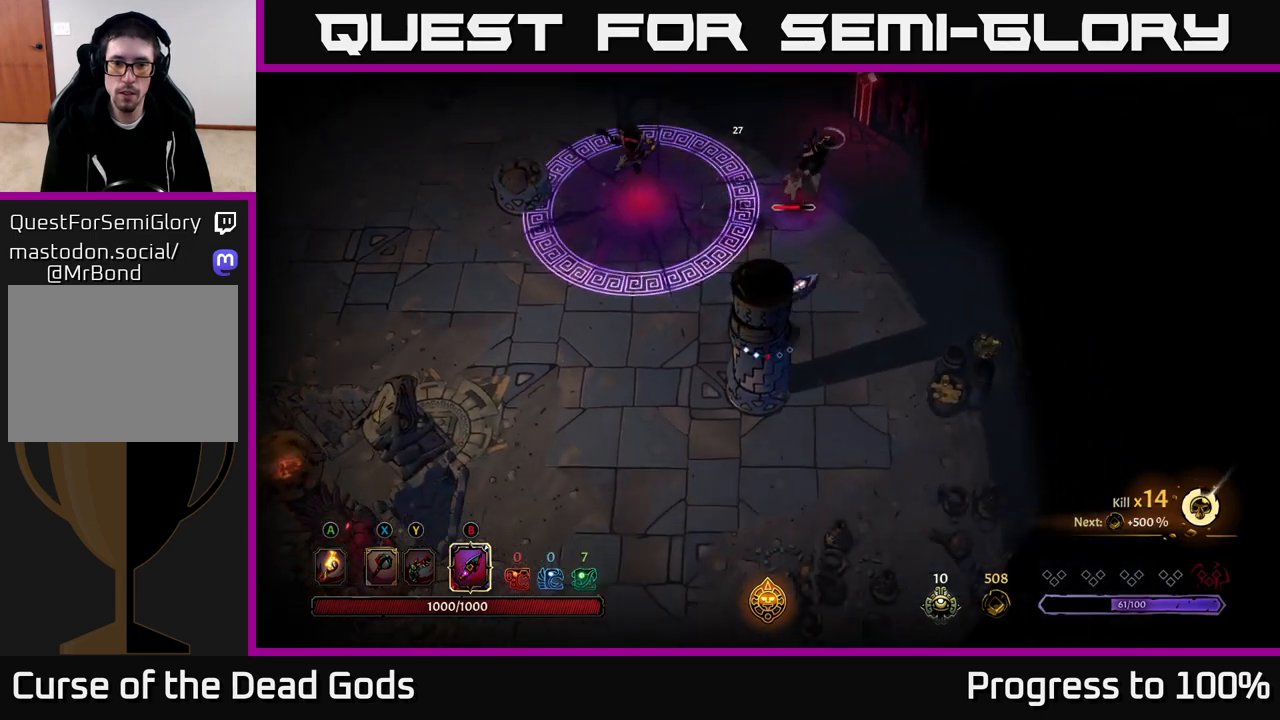
{"buttons": [], "left_stick": "up-right", "right_stick": "center", "events": [[300, "left_stick", "up-right"], [317, "X", "down"], [383, "X", "up"]]}
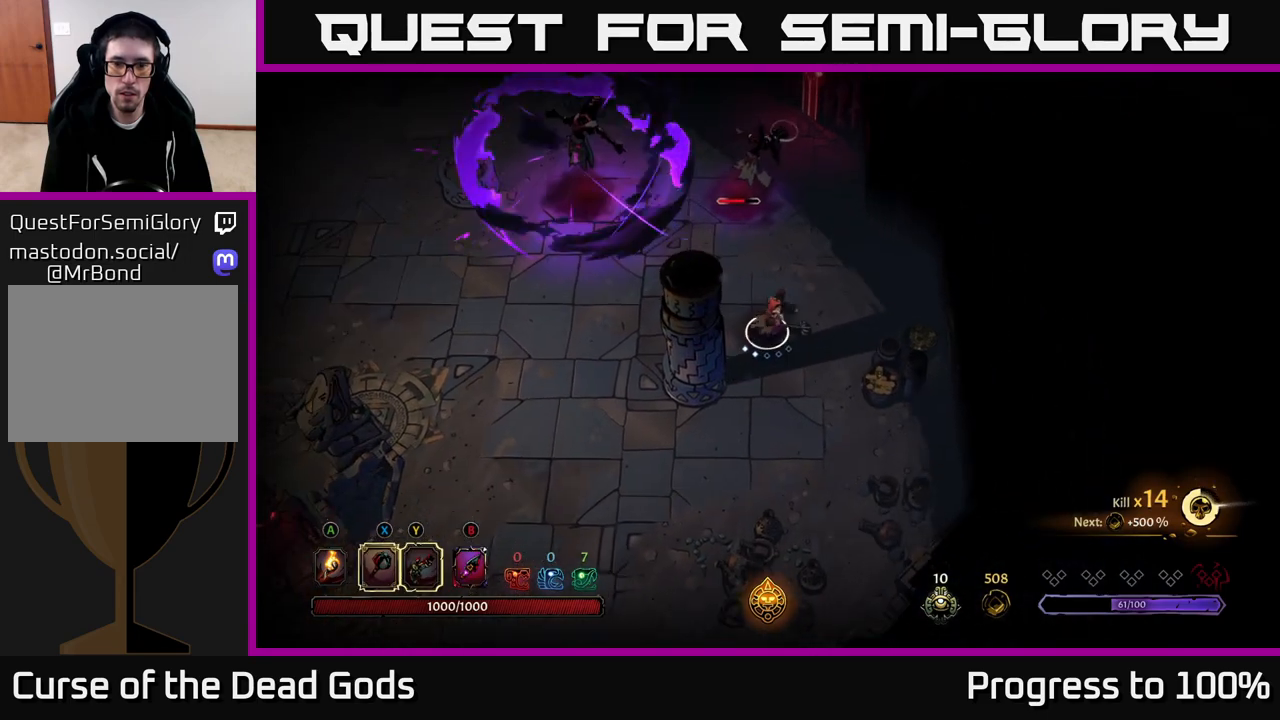
{"buttons": [], "left_stick": "up", "right_stick": "center", "events": [[100, "left_stick", "up"]]}
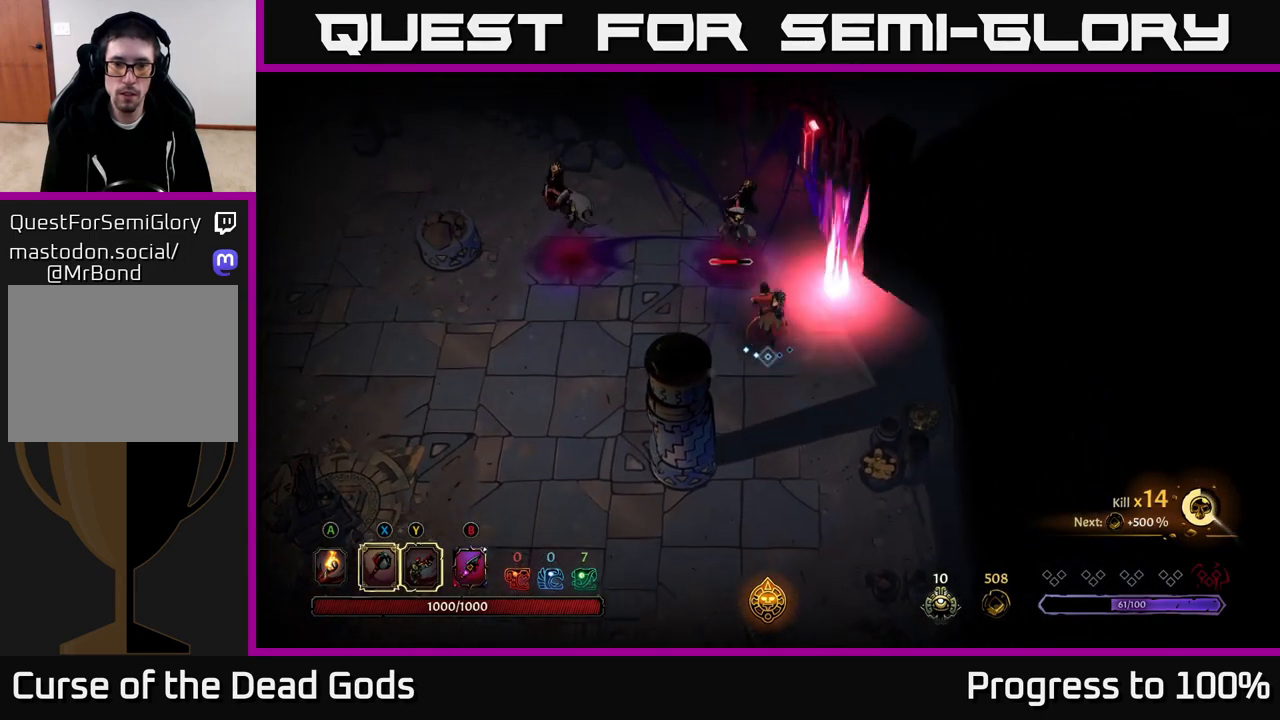
{"buttons": [], "left_stick": "up-left", "right_stick": "center", "events": [[283, "X", "down"], [300, "left_stick", "up-left"], [367, "X", "up"]]}
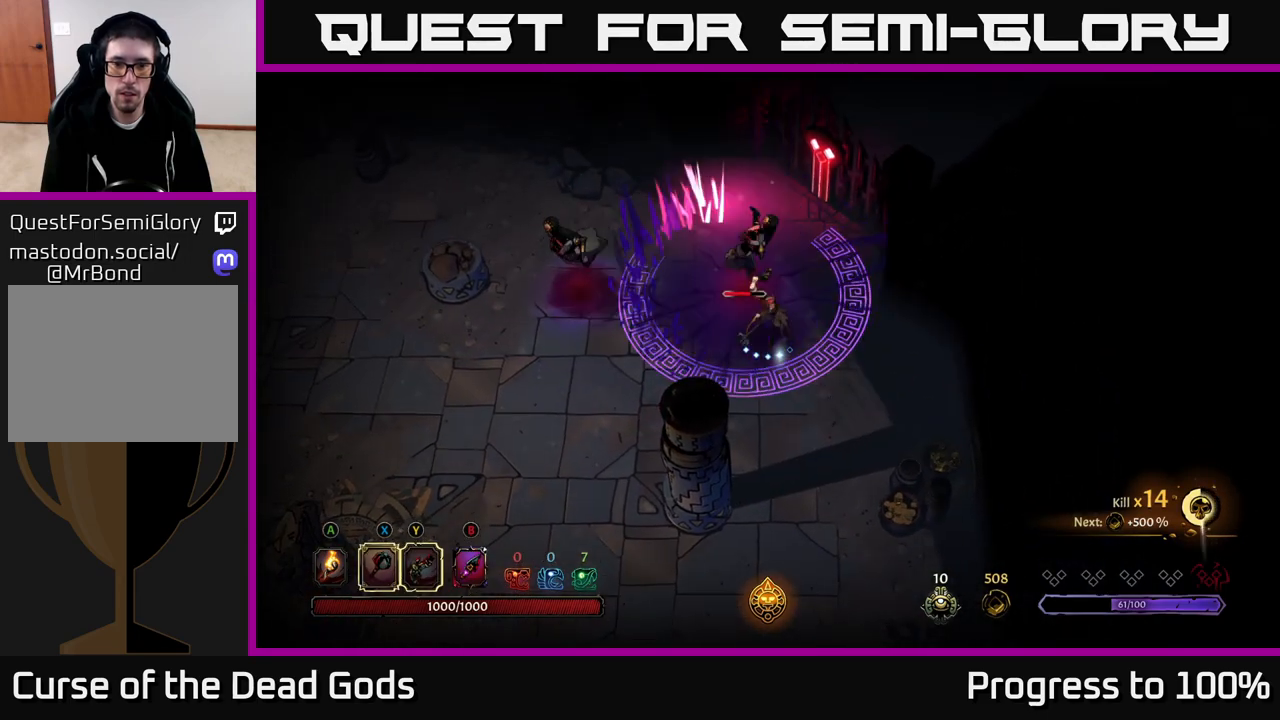
{"buttons": [], "left_stick": "up-left", "right_stick": "center", "events": [[100, "left_stick", "center"], [233, "left_stick", "down-left"], [300, "R2", "down"], [417, "R2", "up"], [500, "left_stick", "up-left"]]}
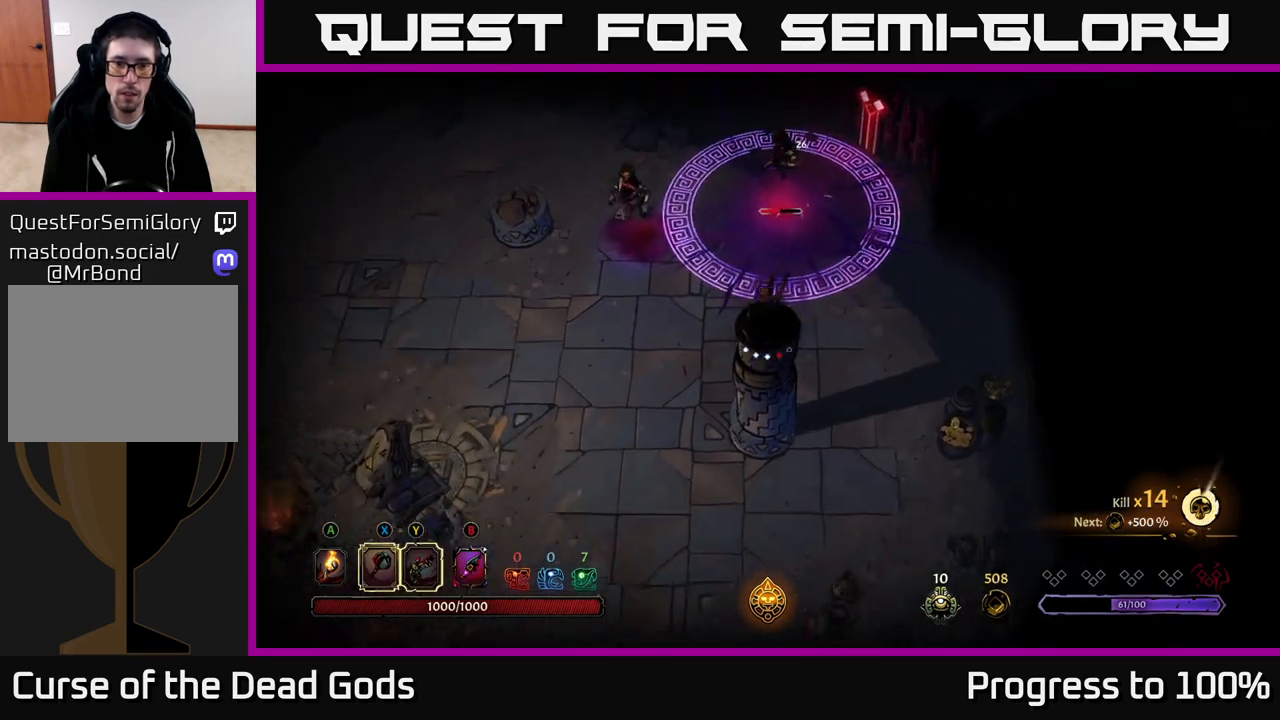
{"buttons": [], "left_stick": "up-left", "right_stick": "center", "events": [[67, "left_stick", "center"], [217, "left_stick", "up-left"]]}
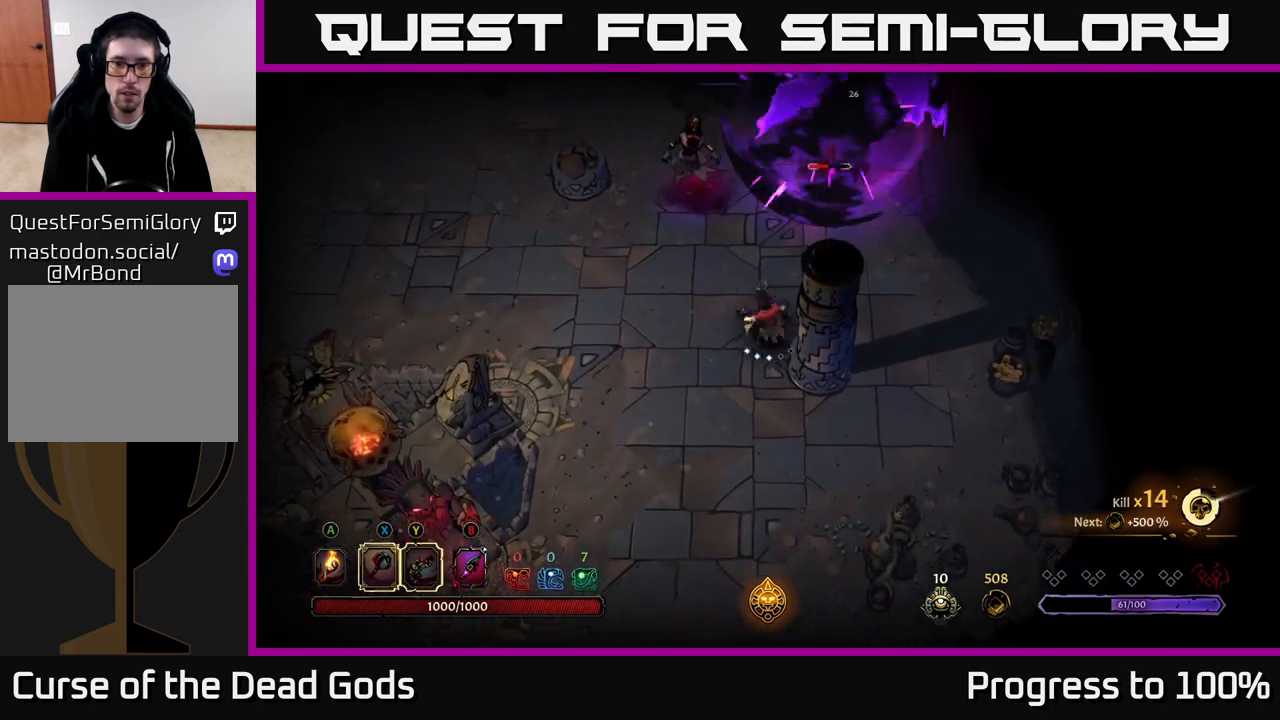
{"buttons": [], "left_stick": "up", "right_stick": "center", "events": [[100, "left_stick", "up"], [150, "B", "down"], [250, "B", "up"], [317, "B", "down"], [383, "B", "up"]]}
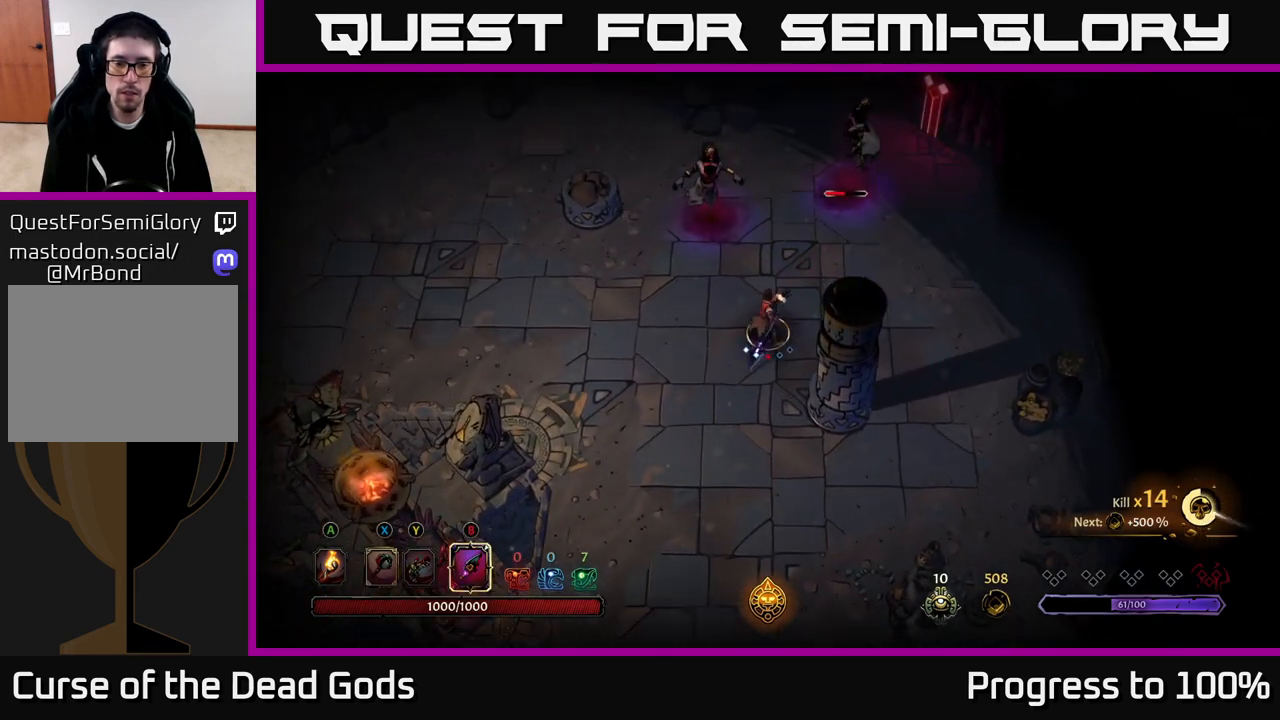
{"buttons": [], "left_stick": "up", "right_stick": "center", "events": [[317, "B", "down"], [400, "B", "up"]]}
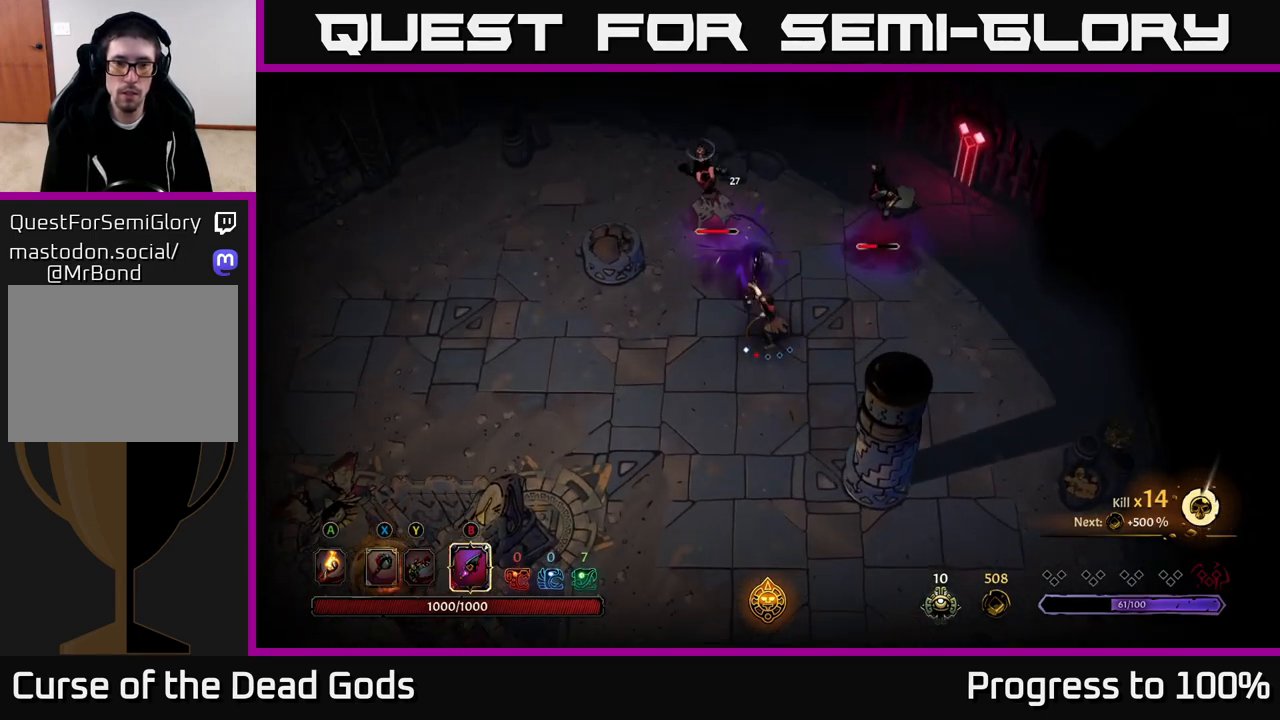
{"buttons": [], "left_stick": "center", "right_stick": "center", "events": [[350, "left_stick", "center"]]}
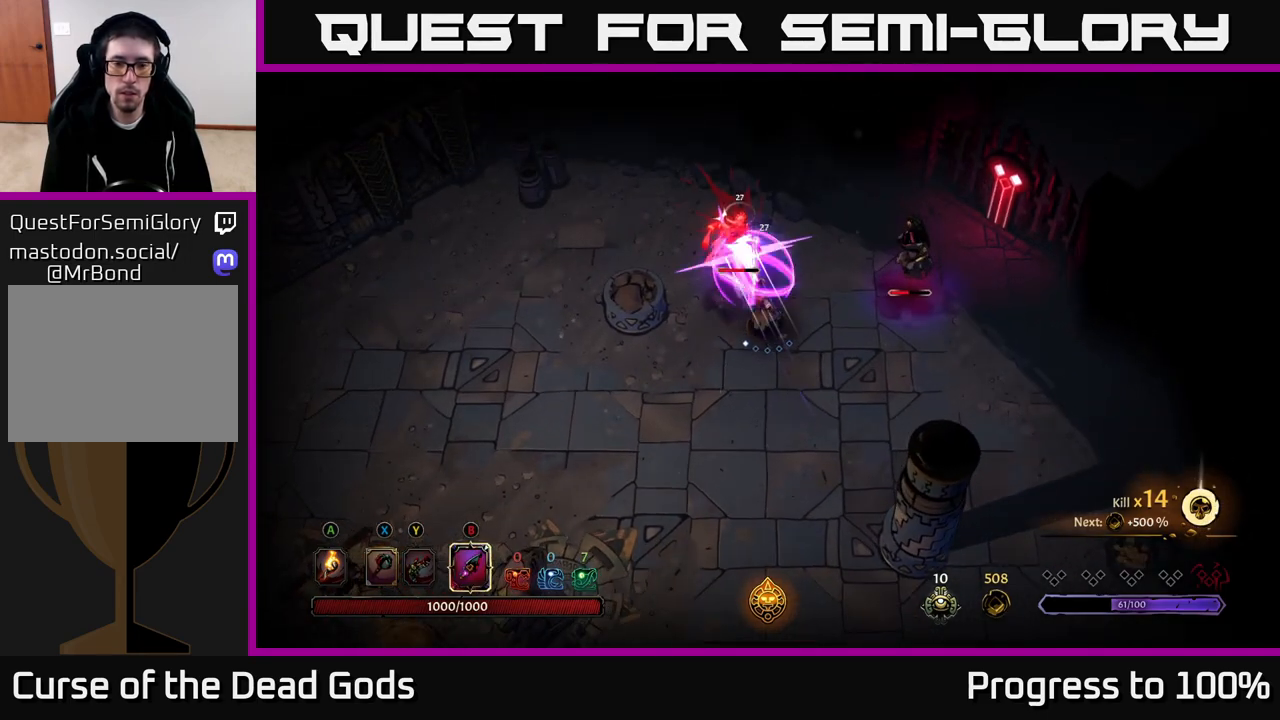
{"buttons": [], "left_stick": "down-right", "right_stick": "center", "events": [[150, "left_stick", "down"], [317, "left_stick", "down-right"], [333, "X", "down"], [400, "X", "up"]]}
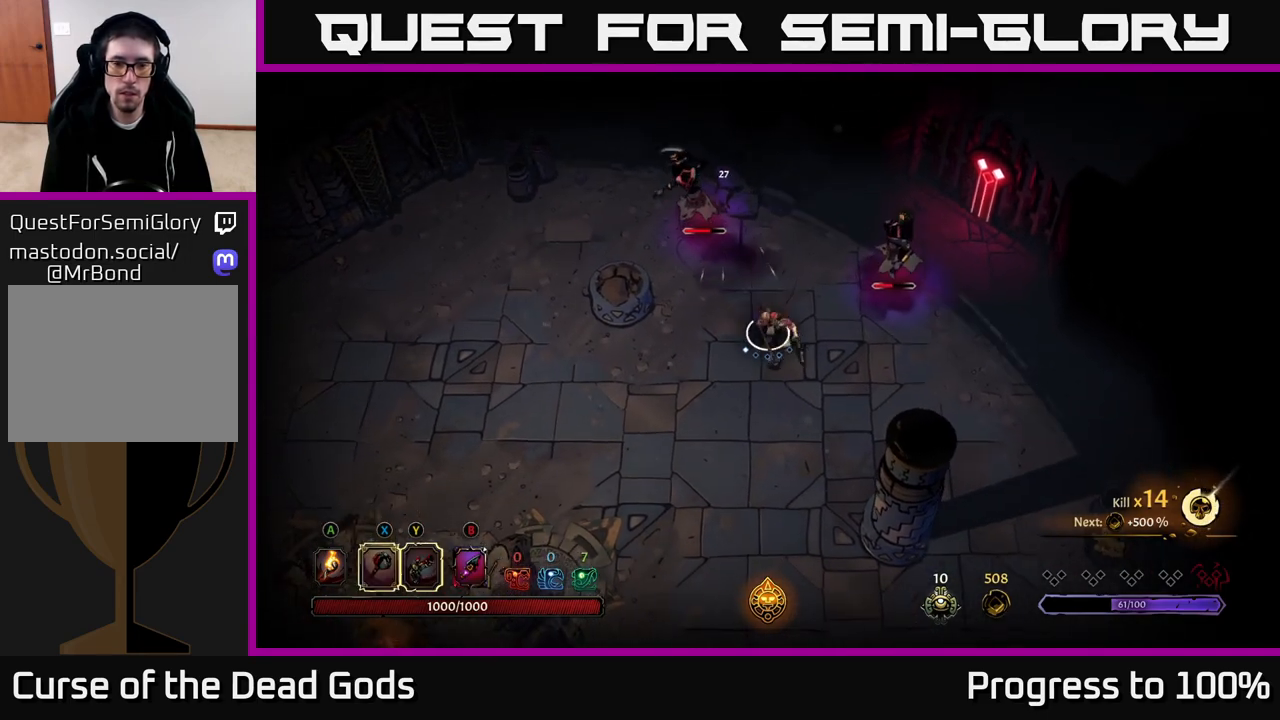
{"buttons": [], "left_stick": "right", "right_stick": "center", "events": [[483, "left_stick", "right"]]}
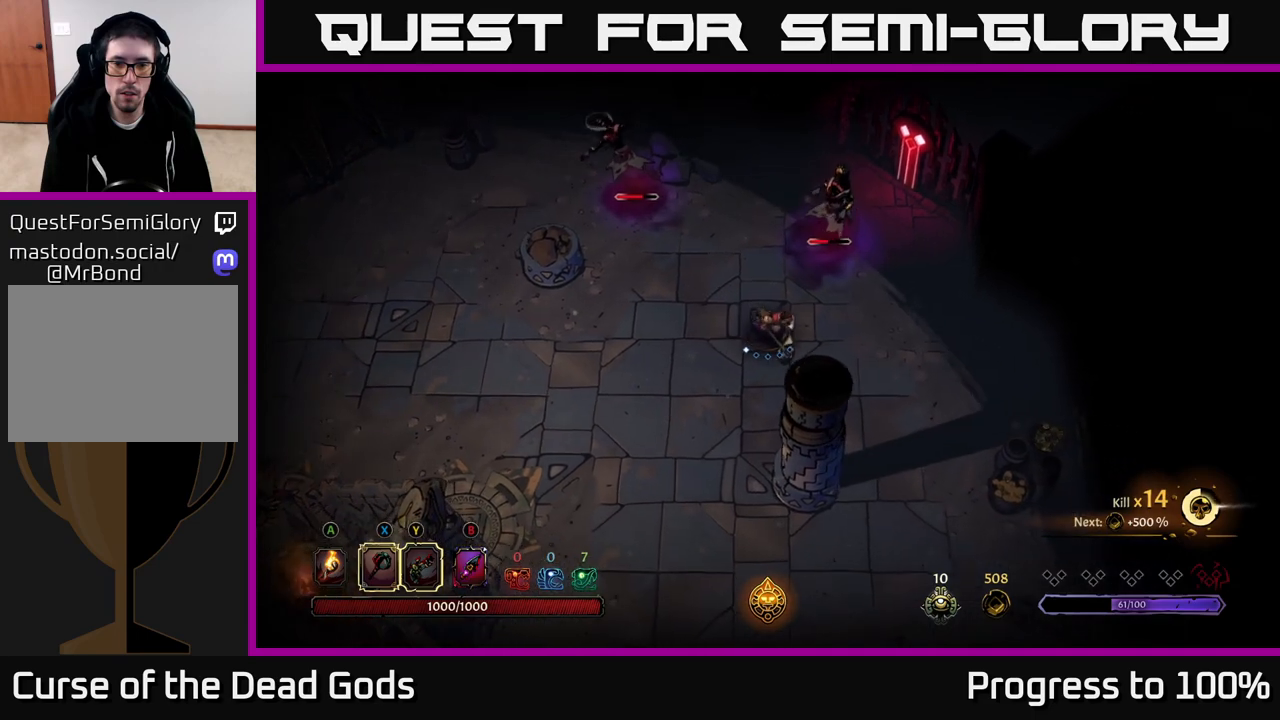
{"buttons": [], "left_stick": "up", "right_stick": "center", "events": [[250, "left_stick", "up-right"], [417, "left_stick", "up"]]}
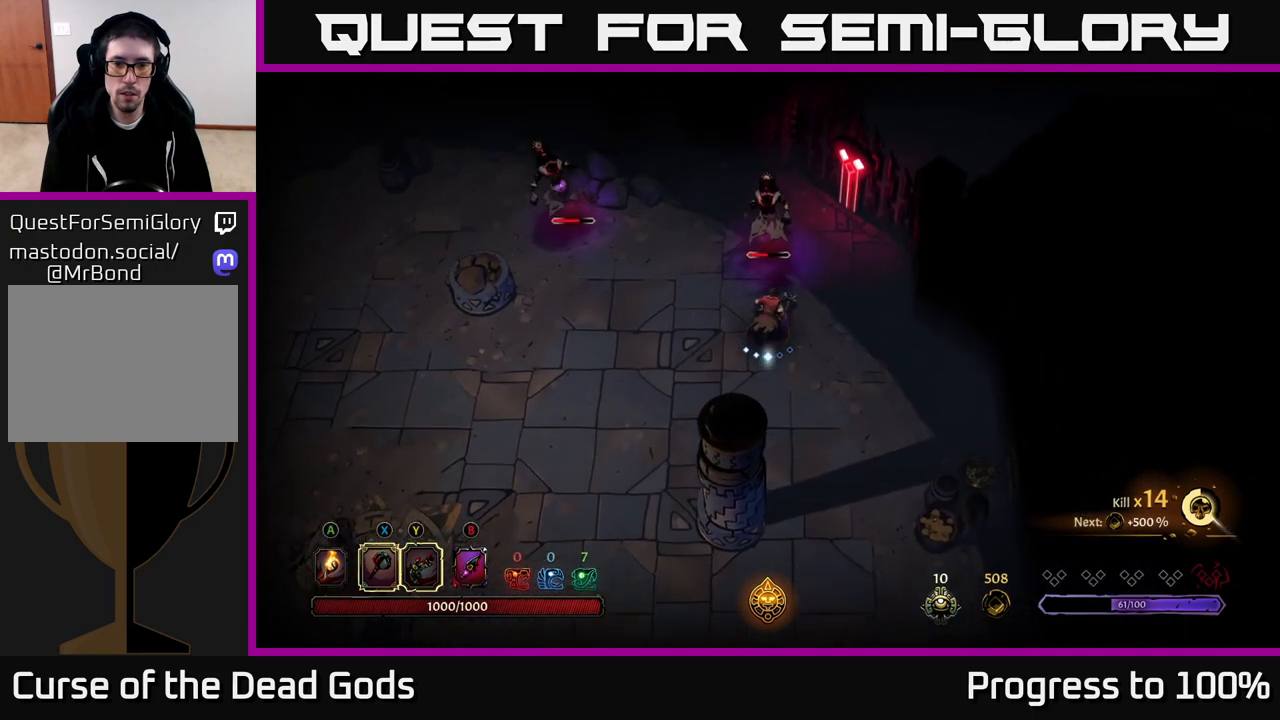
{"buttons": [], "left_stick": "up", "right_stick": "center", "events": [[117, "X", "down"], [217, "X", "up"]]}
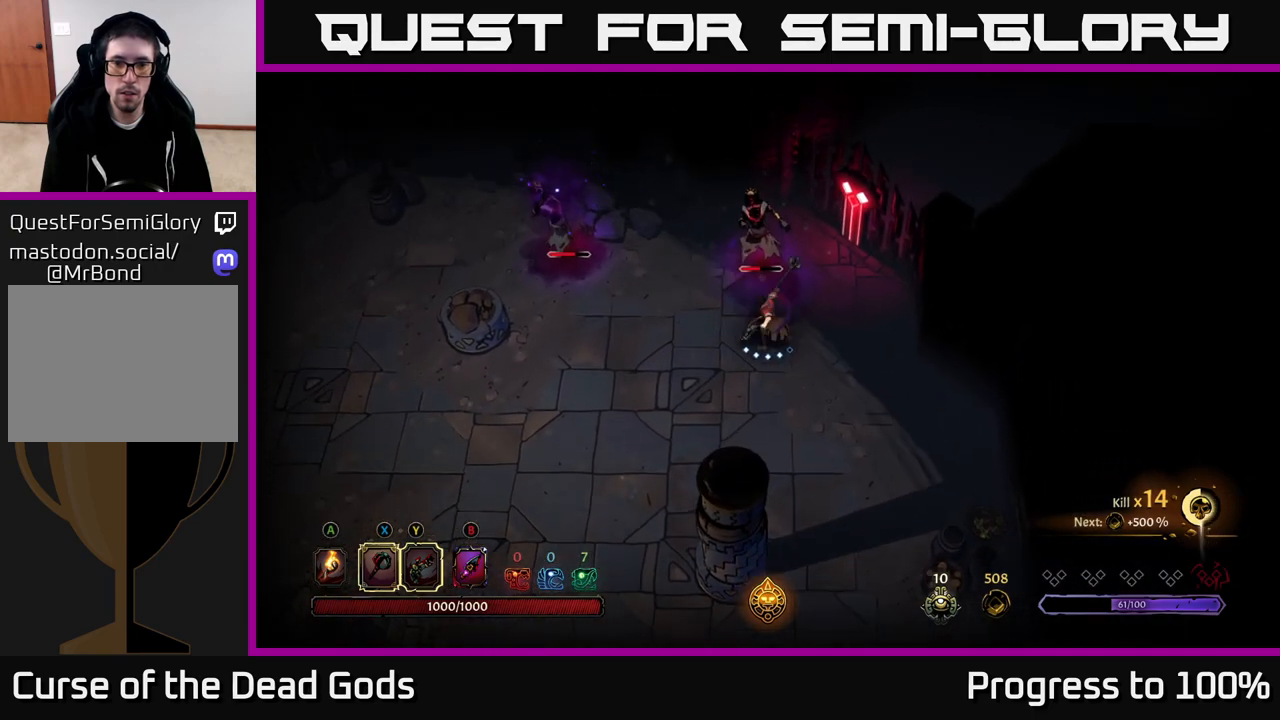
{"buttons": [], "left_stick": "up", "right_stick": "center", "events": [[83, "X", "down"], [167, "X", "up"]]}
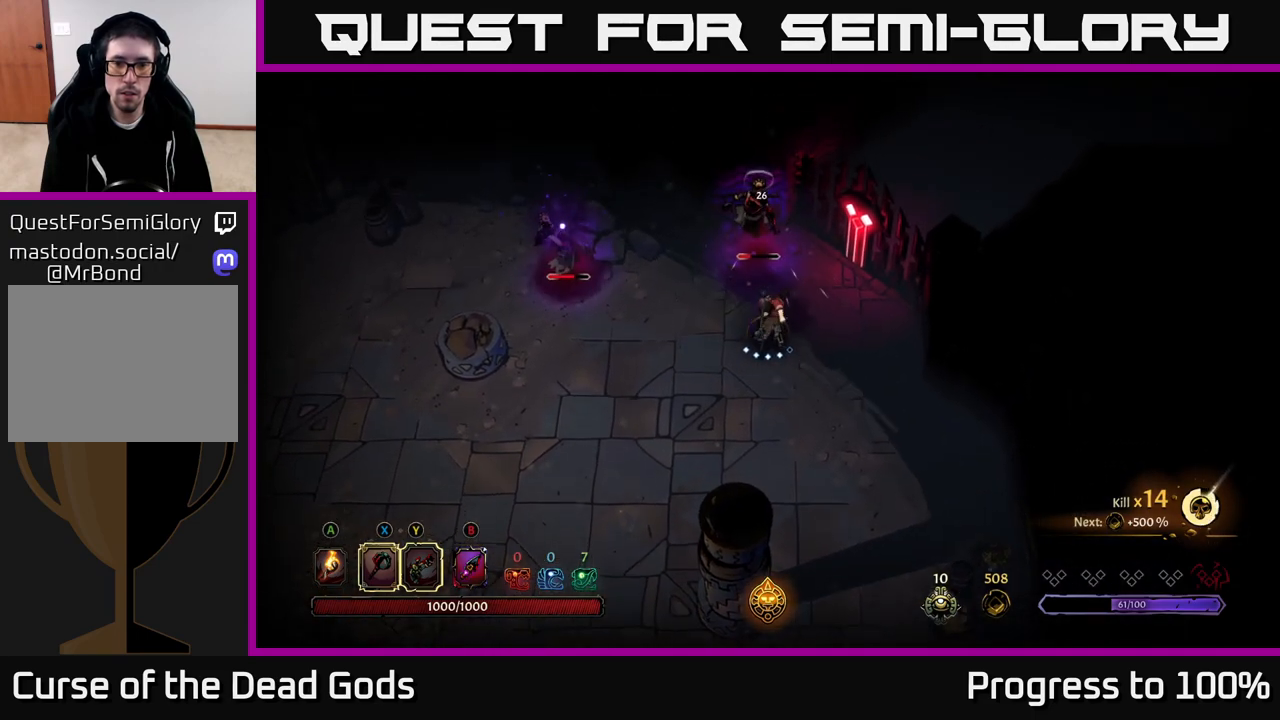
{"buttons": [], "left_stick": "up", "right_stick": "center", "events": [[67, "X", "down"], [183, "X", "up"]]}
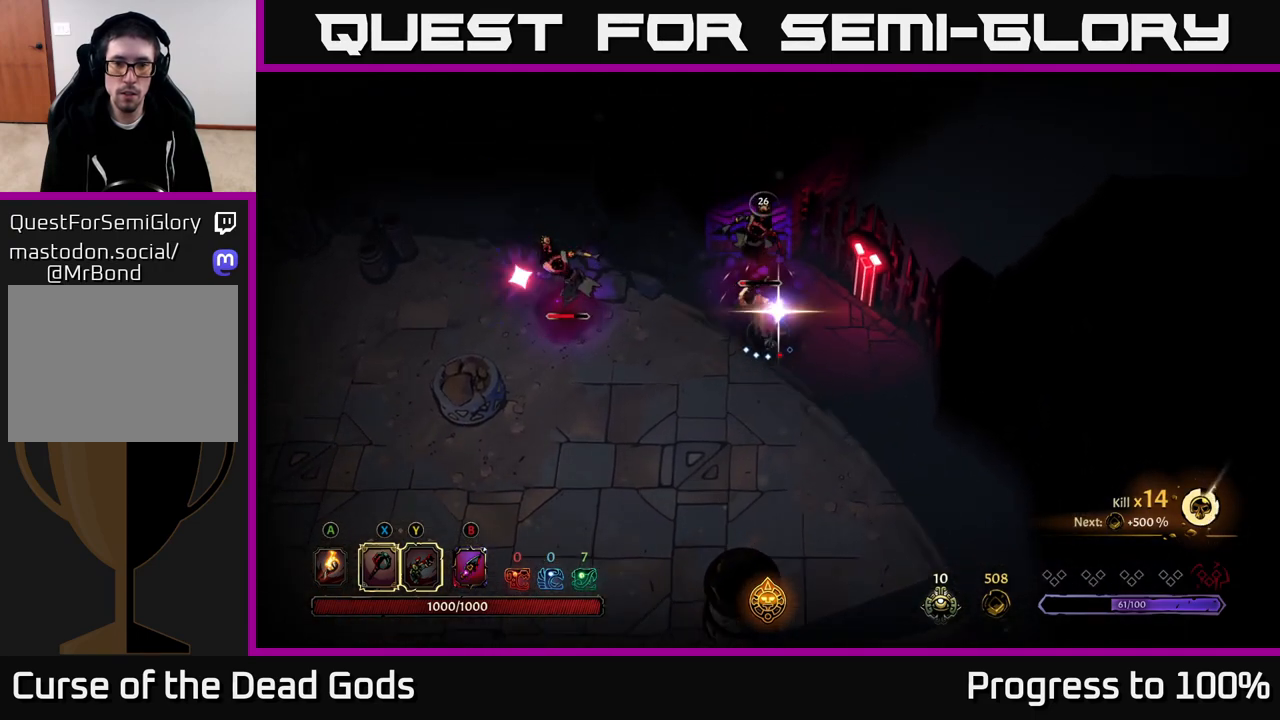
{"buttons": ["R2"], "left_stick": "left", "right_stick": "center", "events": [[17, "left_stick", "center"], [400, "left_stick", "left"], [450, "R2", "down"]]}
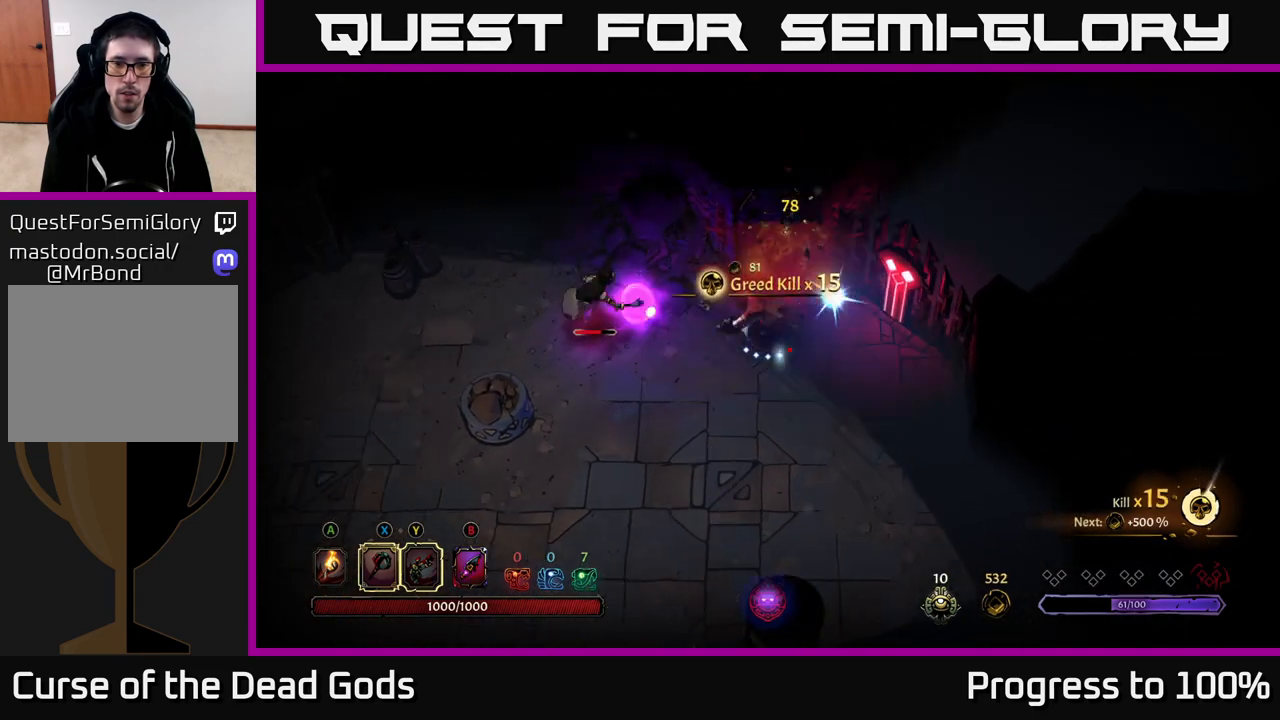
{"buttons": [], "left_stick": "up", "right_stick": "center", "events": [[83, "R2", "up"], [300, "left_stick", "center"], [483, "left_stick", "up"]]}
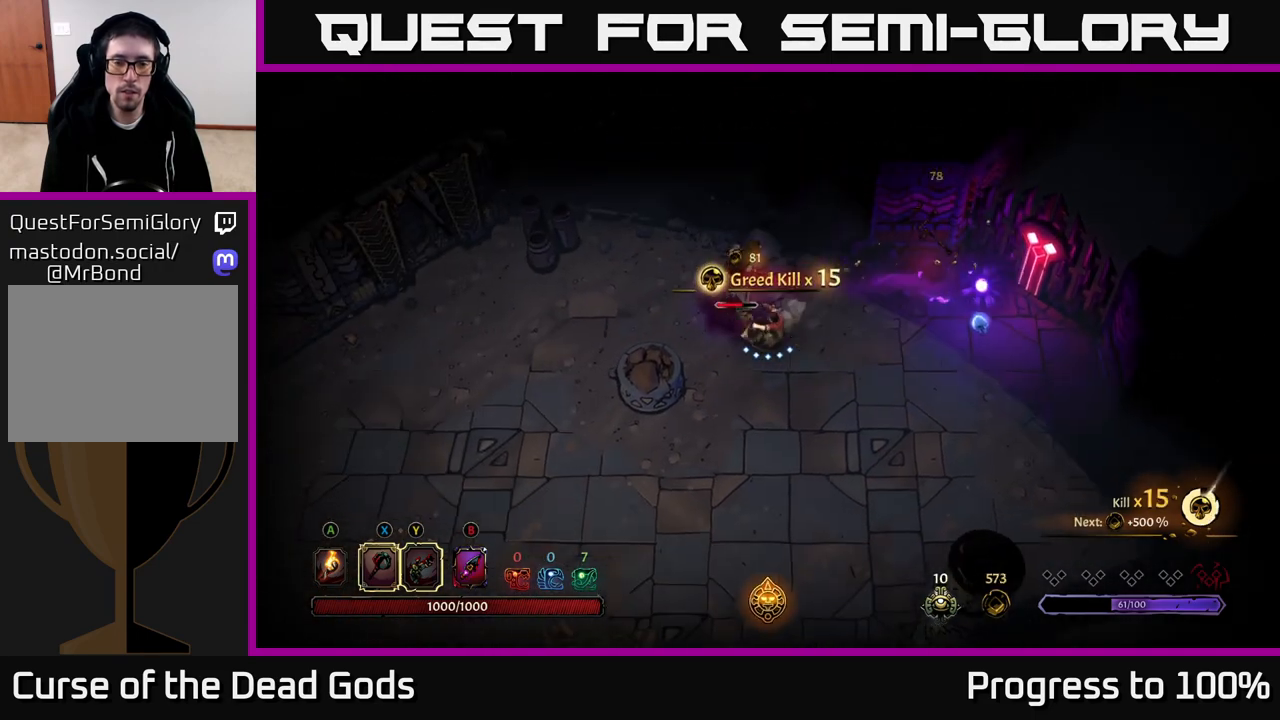
{"buttons": ["X"], "left_stick": "up", "right_stick": "center", "events": [[17, "X", "down"], [100, "X", "up"], [483, "X", "down"]]}
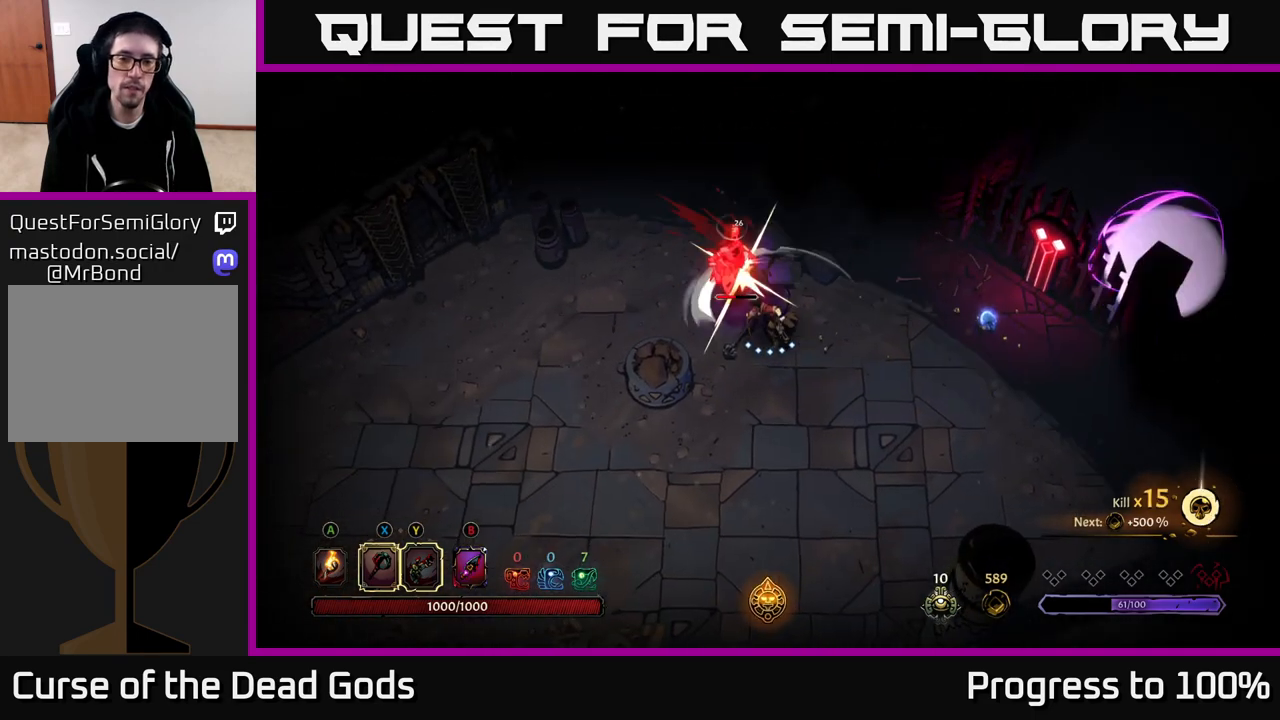
{"buttons": ["X"], "left_stick": "up-left", "right_stick": "center", "events": [[17, "left_stick", "up-left"], [117, "X", "up"], [417, "X", "down"]]}
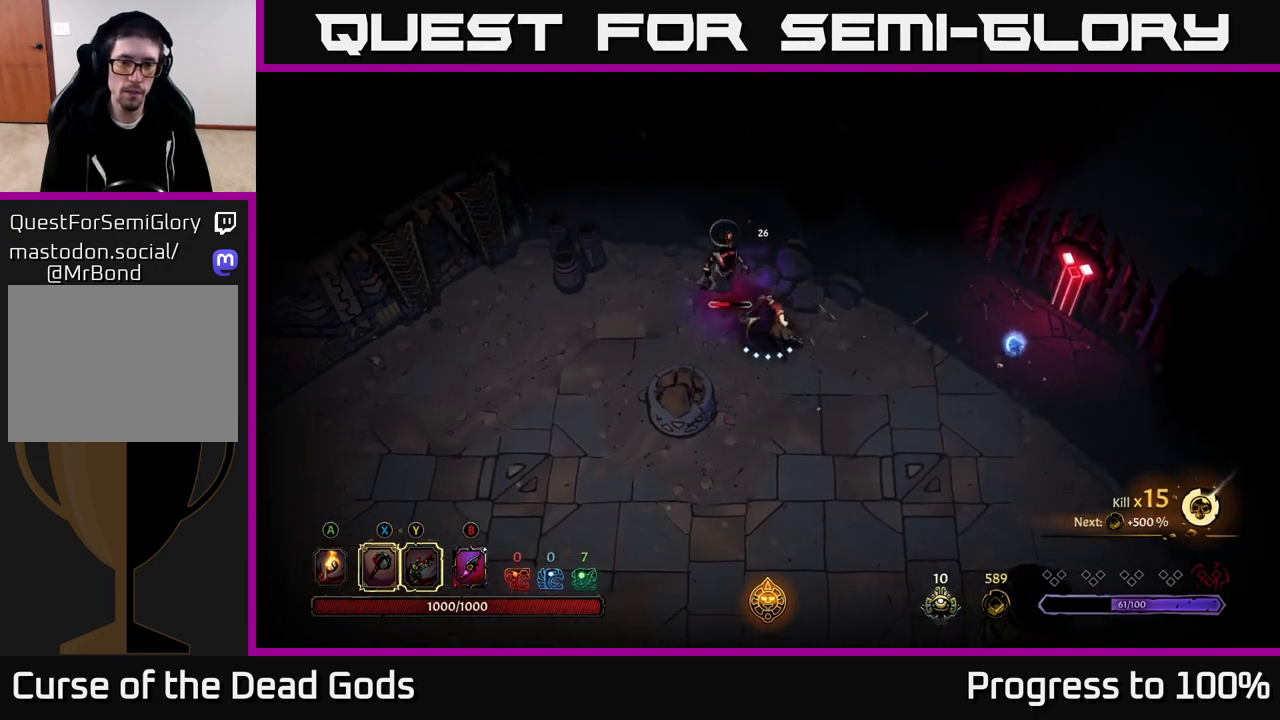
{"buttons": [], "left_stick": "center", "right_stick": "center", "events": [[117, "X", "up"], [300, "left_stick", "center"]]}
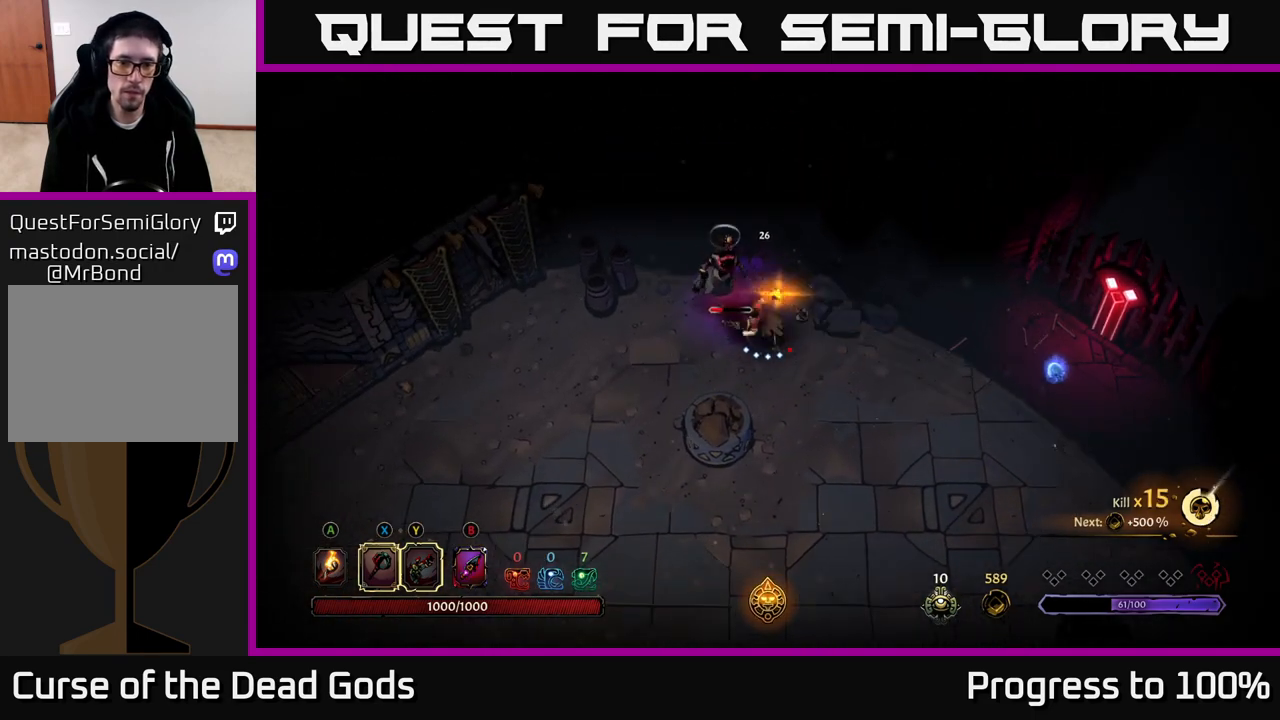
{"buttons": [], "left_stick": "center", "right_stick": "center", "events": []}
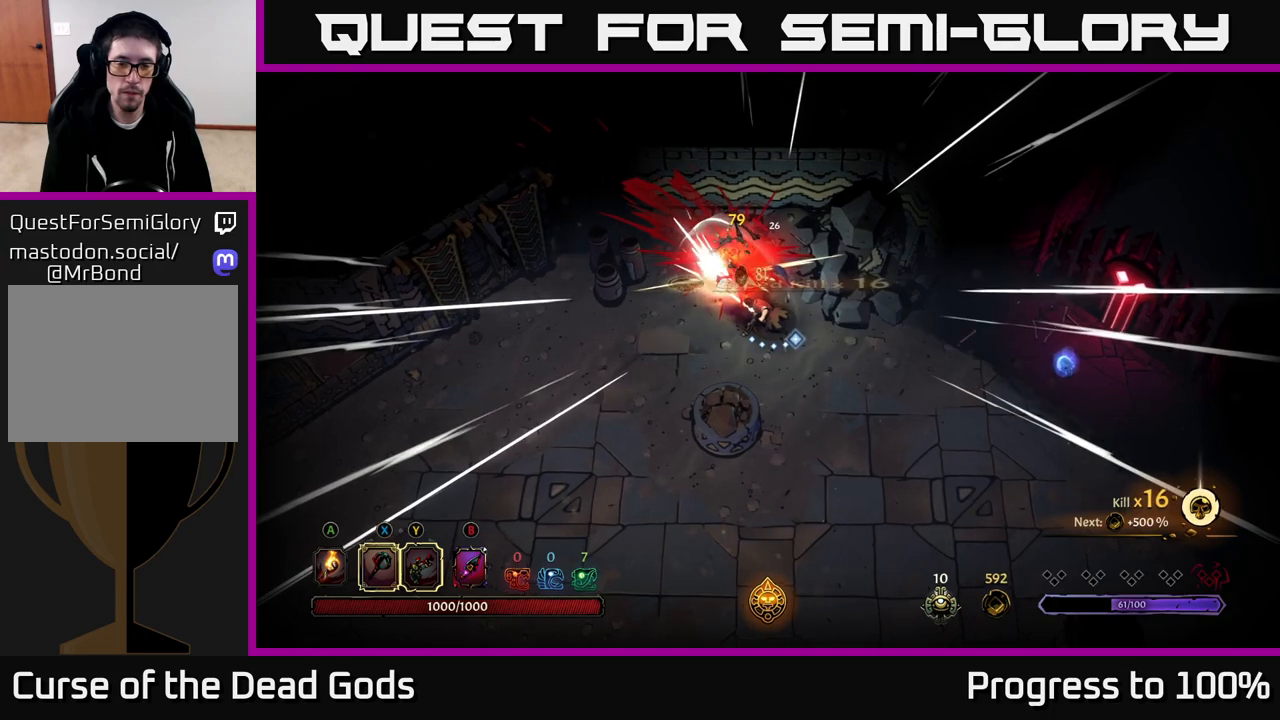
{"buttons": [], "left_stick": "left", "right_stick": "center", "events": [[417, "left_stick", "left"]]}
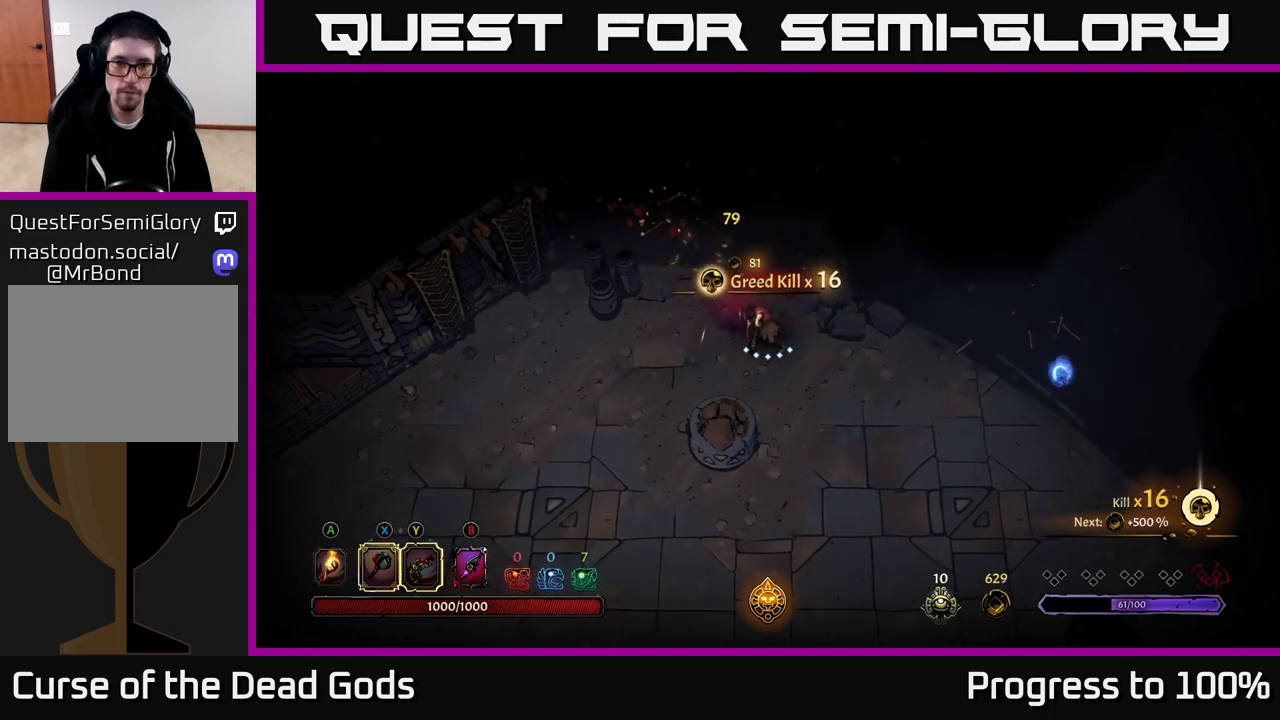
{"buttons": [], "left_stick": "right", "right_stick": "center", "events": [[50, "left_stick", "right"], [250, "A", "down"], [350, "A", "up"]]}
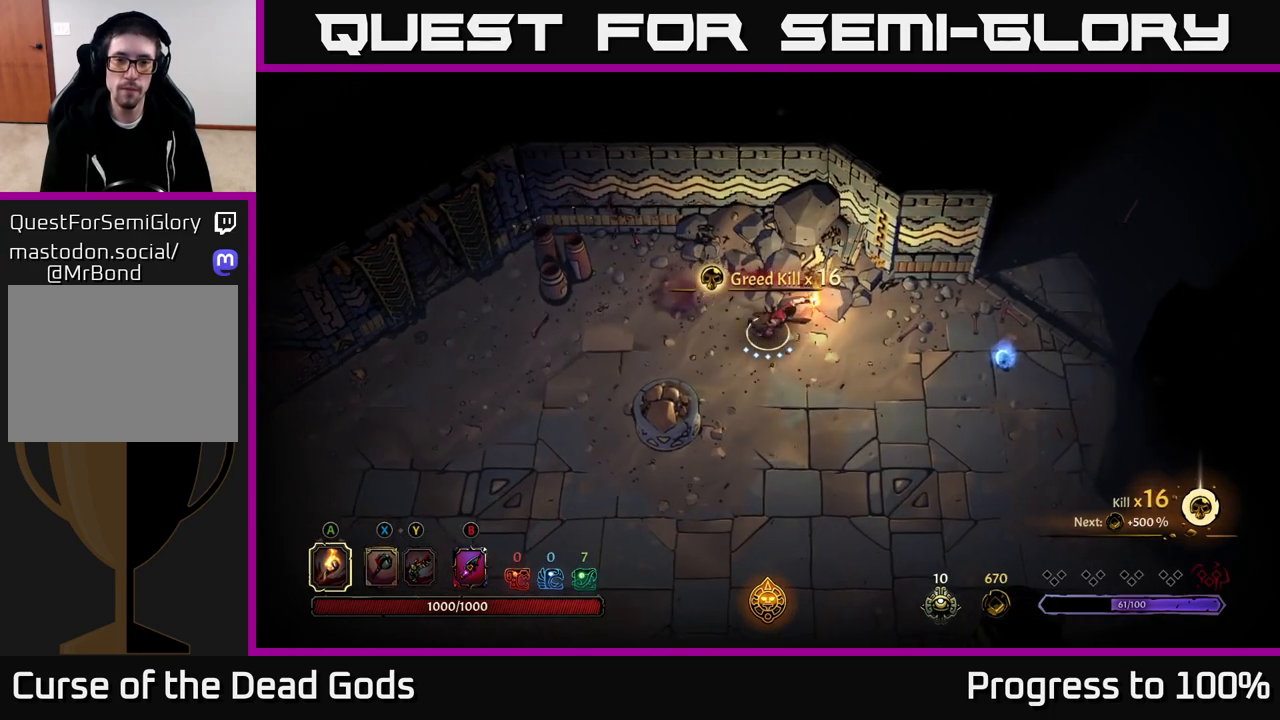
{"buttons": [], "left_stick": "right", "right_stick": "center", "events": []}